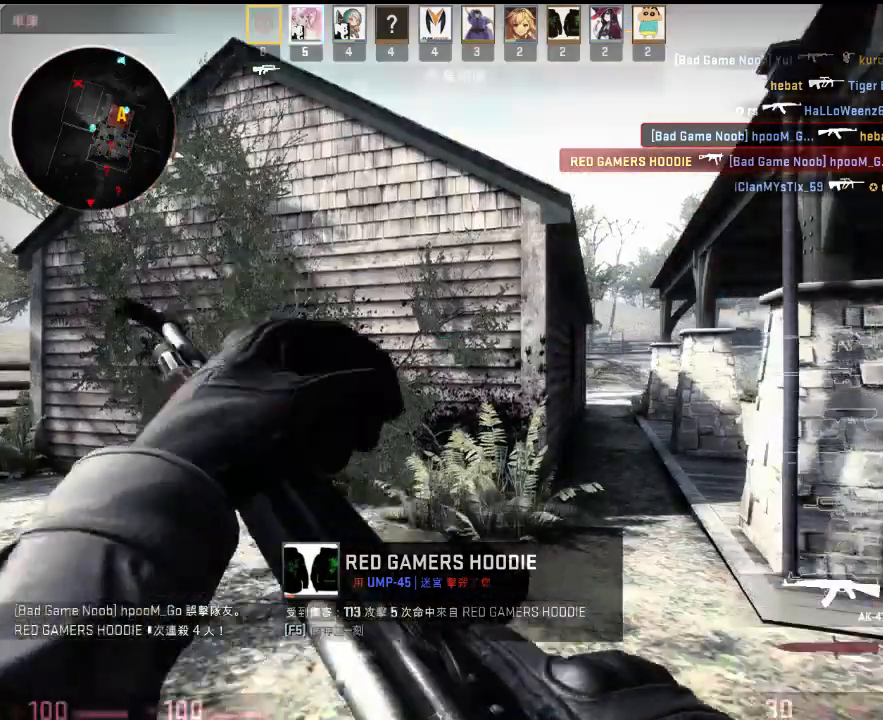
Gameplay with keyboard; each line is a JSON object with the keys held at the frame after it. "events" lists presses ("down") and releases ("up") of "1", "2", "3", "4", "5", "6", "a", "alt", "b", "c", "caps_lock", "ctrl", "d", "e", "f", "g", "h", "q", "r", "s", "shift", "space", "super", "t", "tab", "tilde", "v", "w", "x", "y" and "z" between this image and that frame as [ms after this image, input, new state], when the widget could be followed in between. No other keys are recorded. Mouse input is not recorded.
{"keys": ["d", "q", "w"], "events": [[217, "d", "down"], [250, "3", "down"], [334, "3", "up"], [417, "w", "down"], [467, "q", "down"]]}
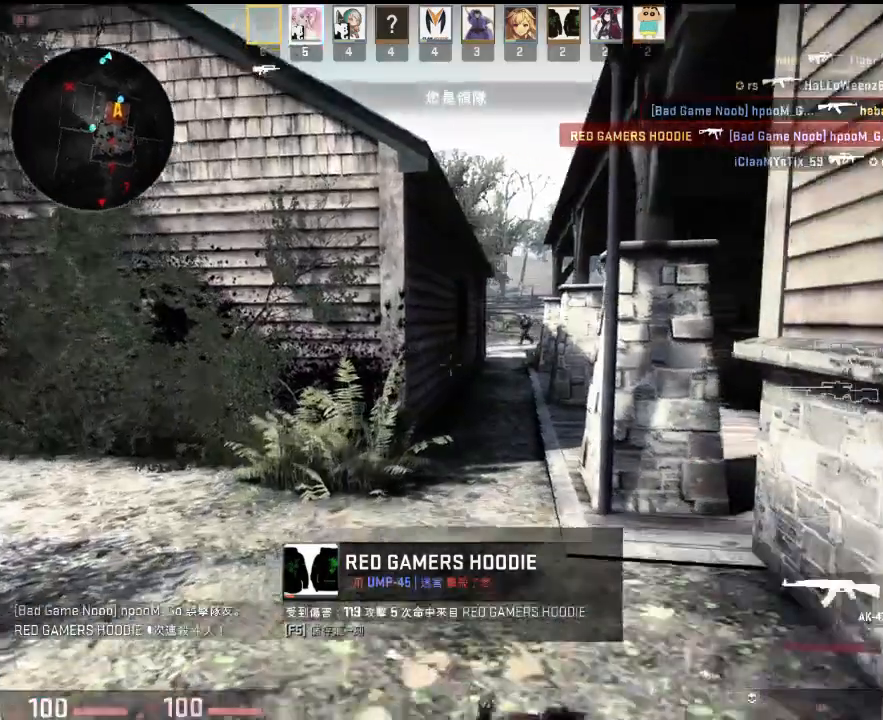
{"keys": ["a", "w"], "events": [[83, "q", "up"], [434, "d", "up"], [450, "a", "down"]]}
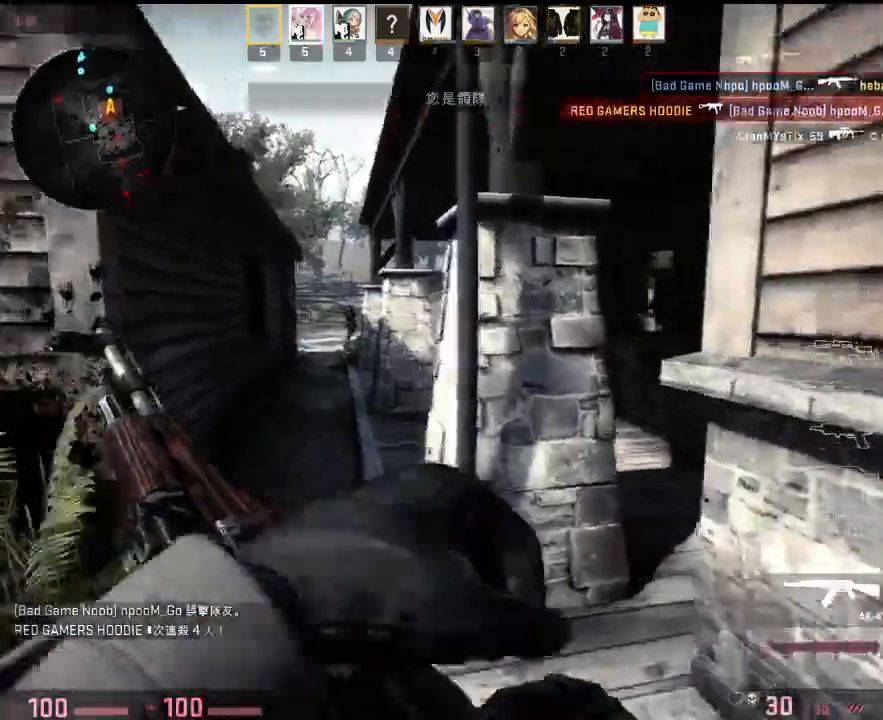
{"keys": ["w"], "events": [[50, "w", "up"], [117, "w", "down"], [201, "a", "up"], [334, "d", "down"], [501, "d", "up"]]}
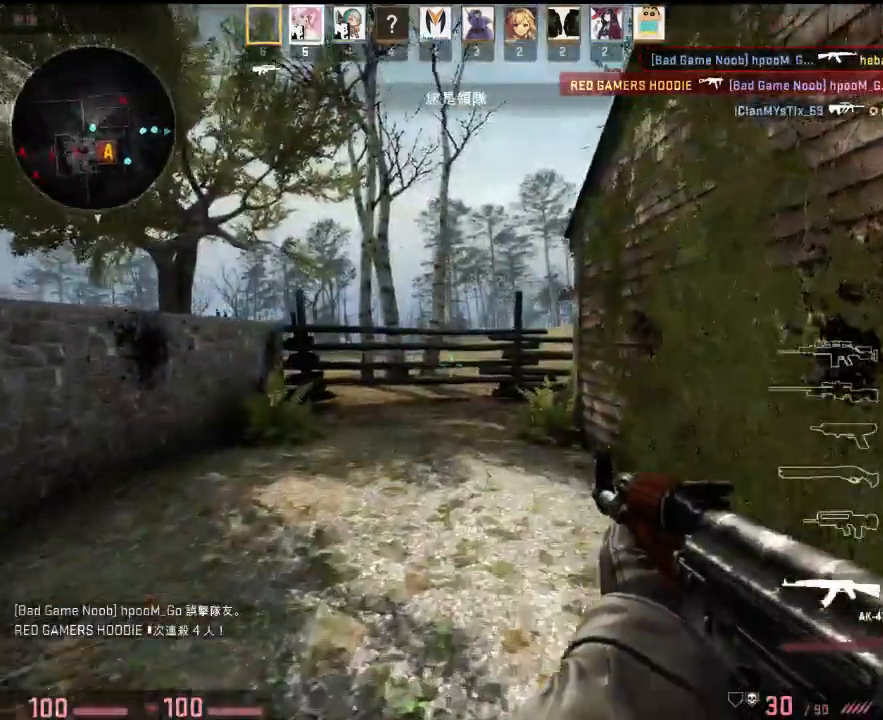
{"keys": ["w"], "events": [[217, "q", "down"], [301, "q", "up"]]}
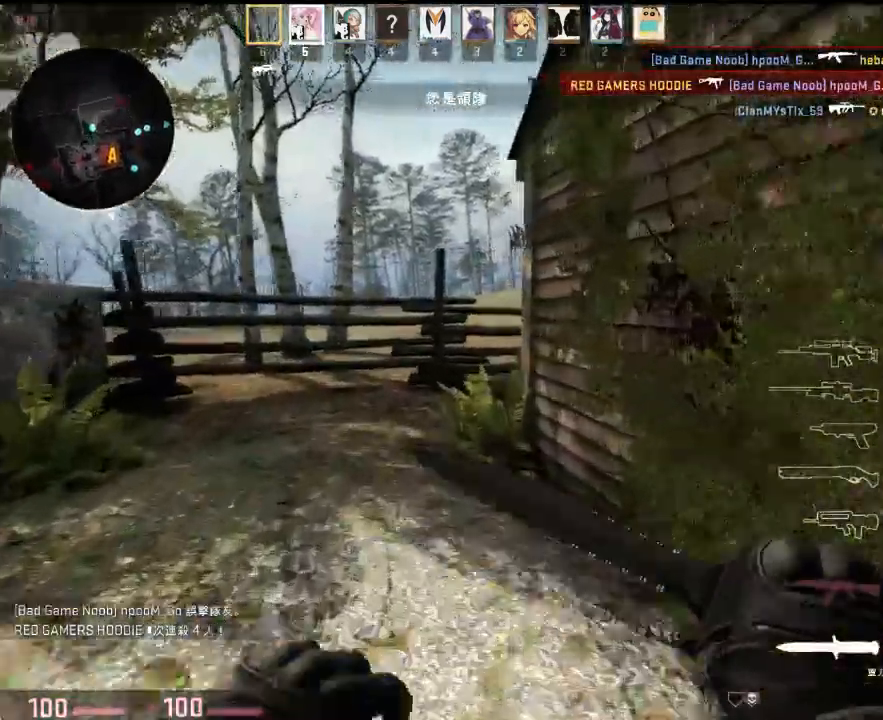
{"keys": ["a", "w"], "events": [[34, "q", "down"], [84, "q", "up"], [217, "a", "down"]]}
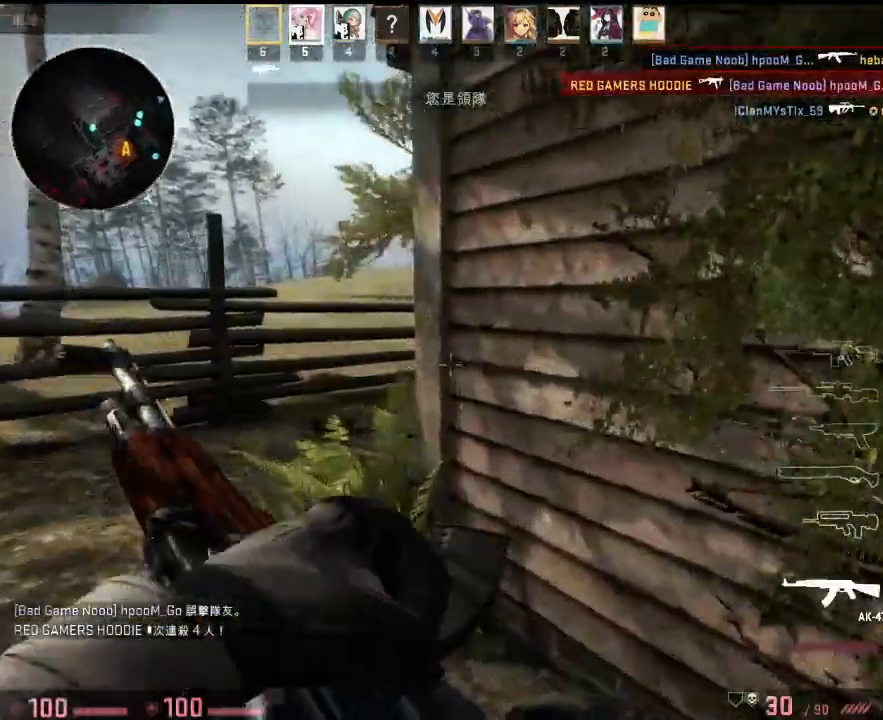
{"keys": ["a", "w"], "events": []}
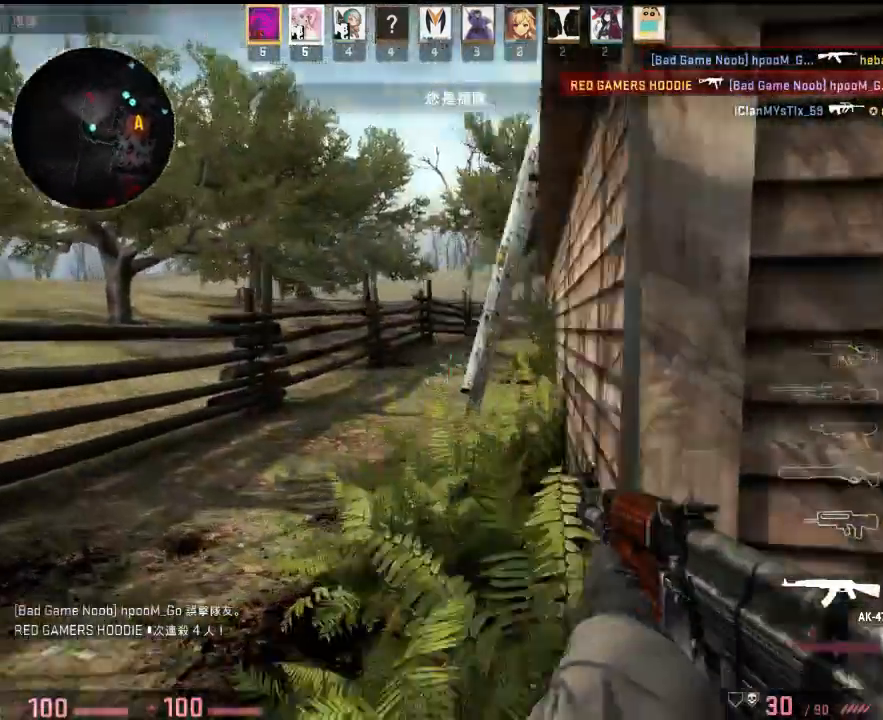
{"keys": ["w"], "events": [[100, "a", "up"], [300, "a", "down"], [467, "a", "up"]]}
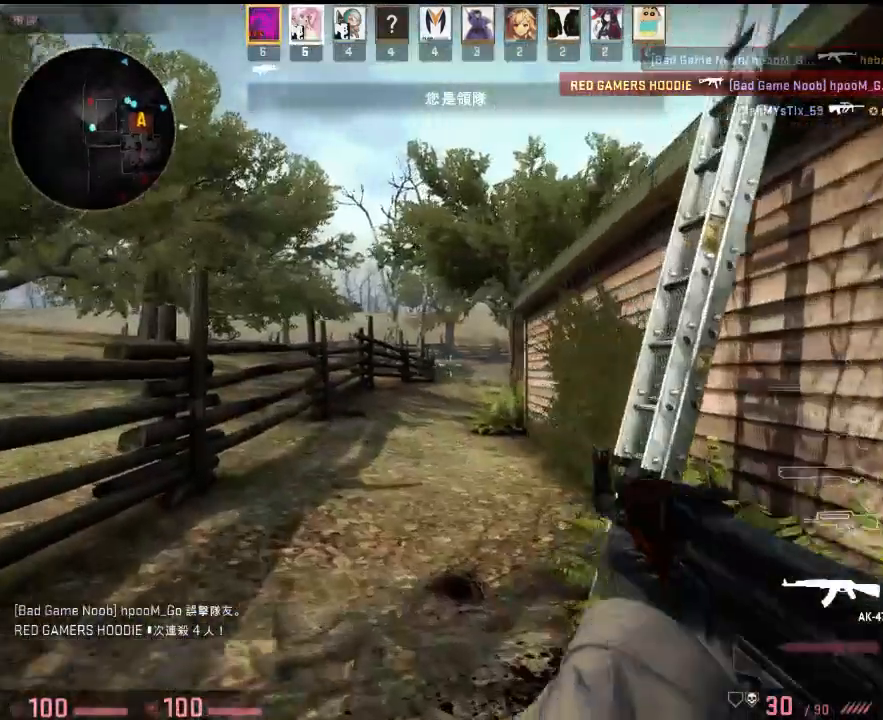
{"keys": ["w"], "events": [[133, "a", "down"], [150, "a", "up"], [200, "d", "down"], [400, "space", "down"], [434, "d", "up"], [467, "space", "up"]]}
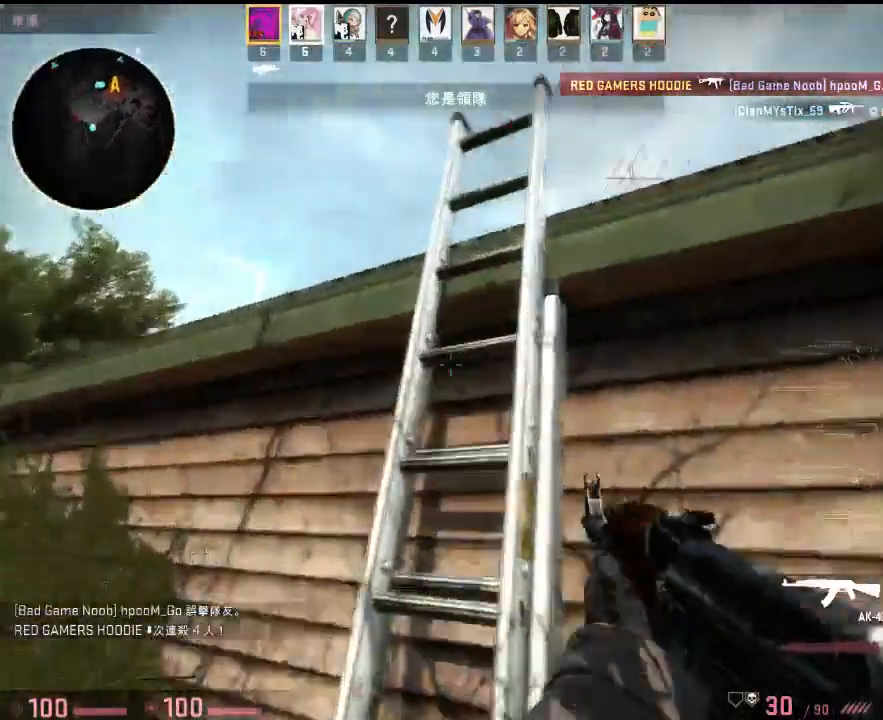
{"keys": ["w"], "events": []}
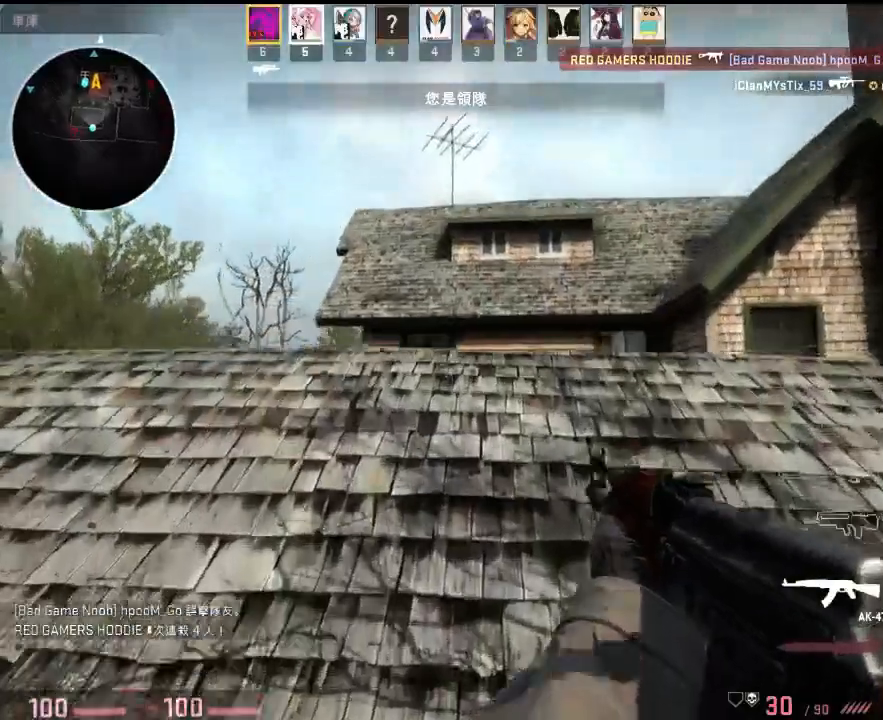
{"keys": ["d", "w"], "events": [[350, "d", "down"]]}
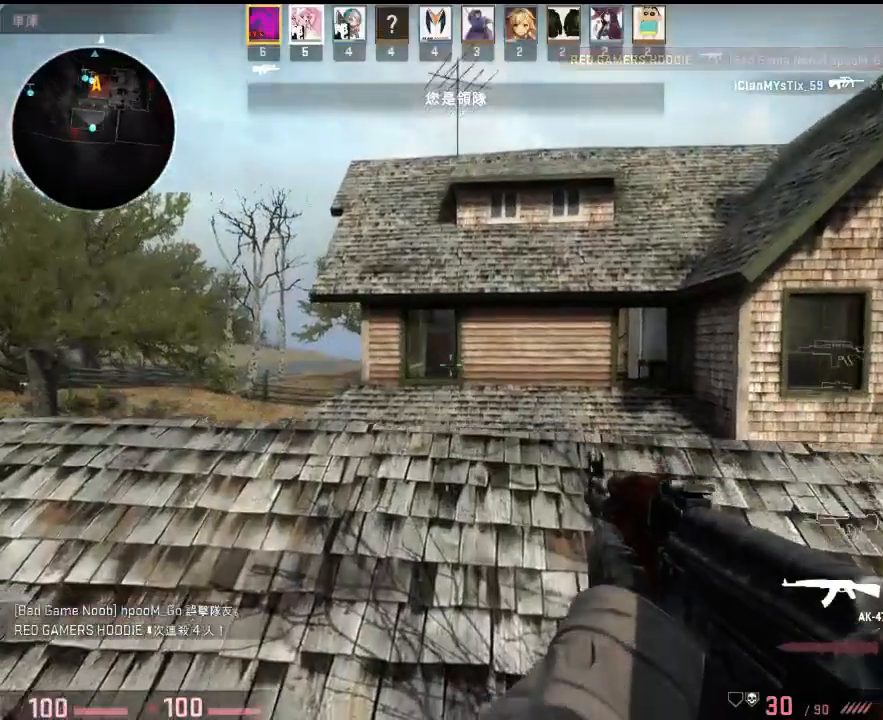
{"keys": ["d", "w"], "events": [[34, "d", "up"], [184, "d", "down"]]}
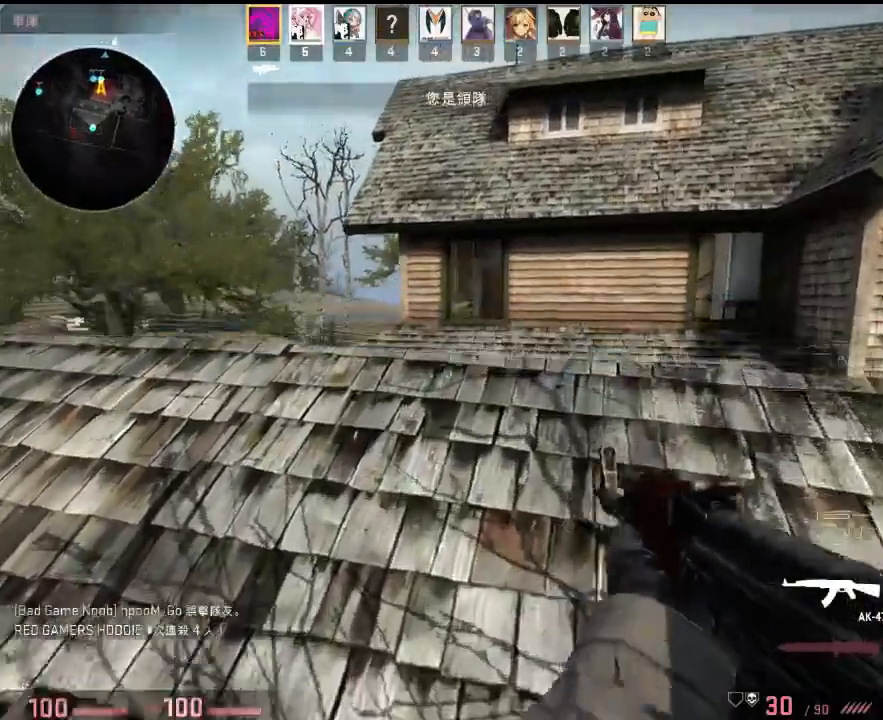
{"keys": ["w"], "events": [[284, "d", "up"], [351, "a", "down"], [468, "a", "up"]]}
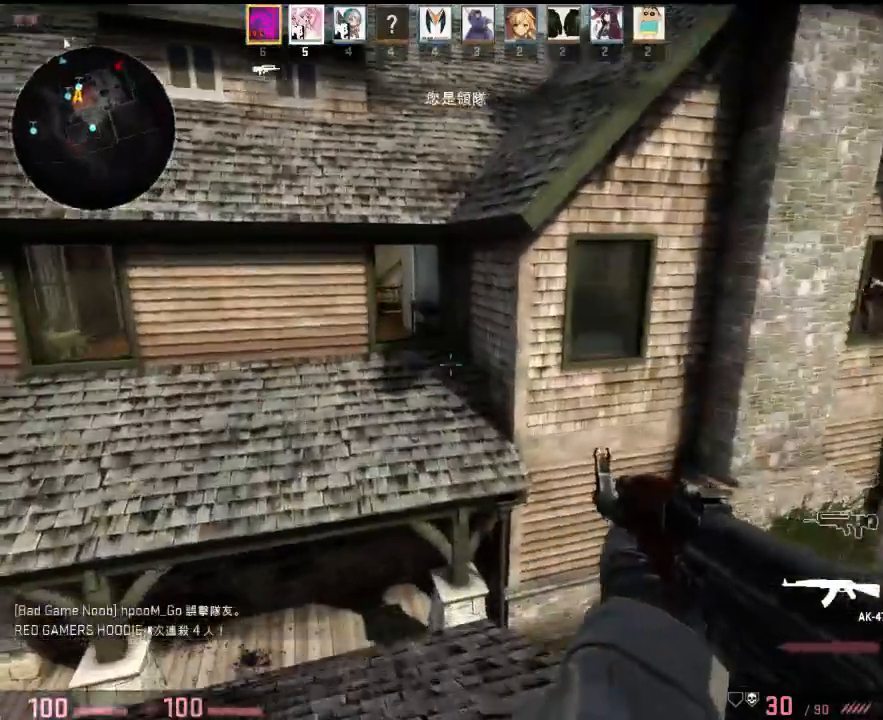
{"keys": ["w"], "events": []}
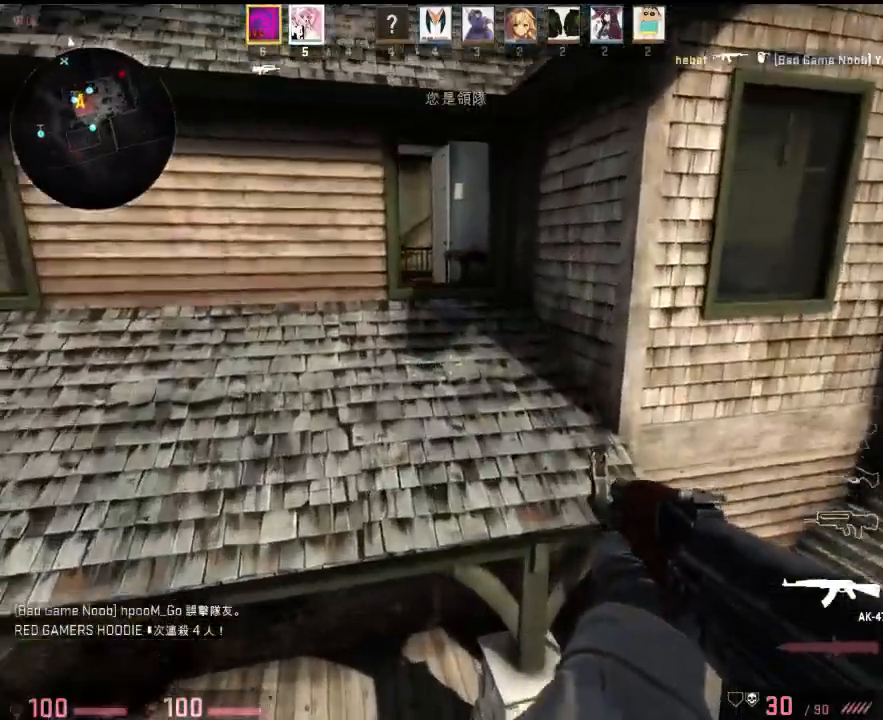
{"keys": ["ctrl", "d", "v", "w"], "events": [[67, "space", "down"], [117, "d", "down"], [167, "space", "up"], [200, "ctrl", "down"], [200, "v", "down"], [217, "w", "up"], [417, "w", "down"]]}
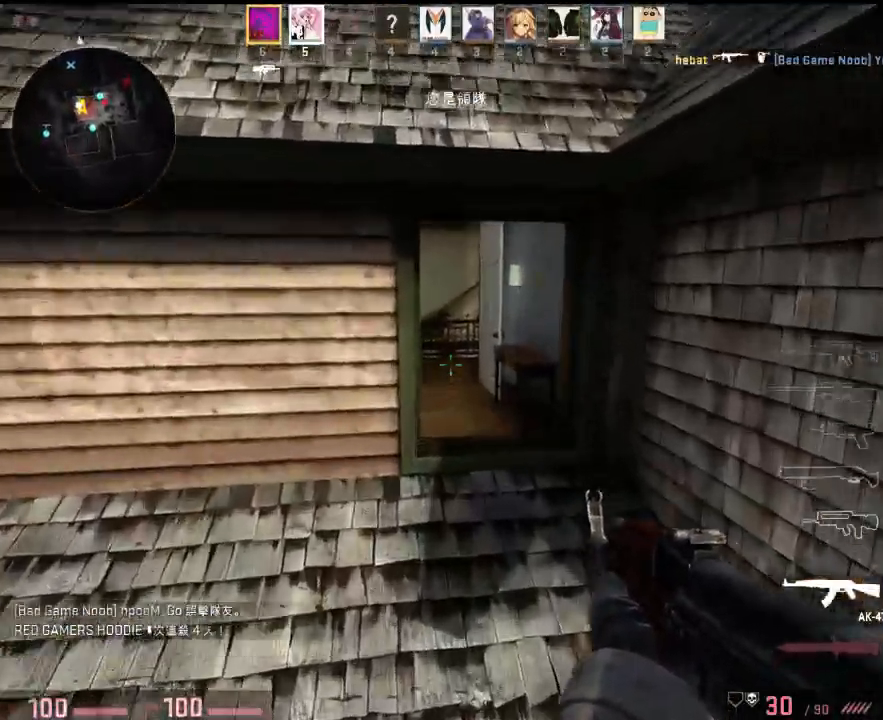
{"keys": ["w"], "events": [[17, "v", "up"], [33, "ctrl", "up"], [317, "d", "up"]]}
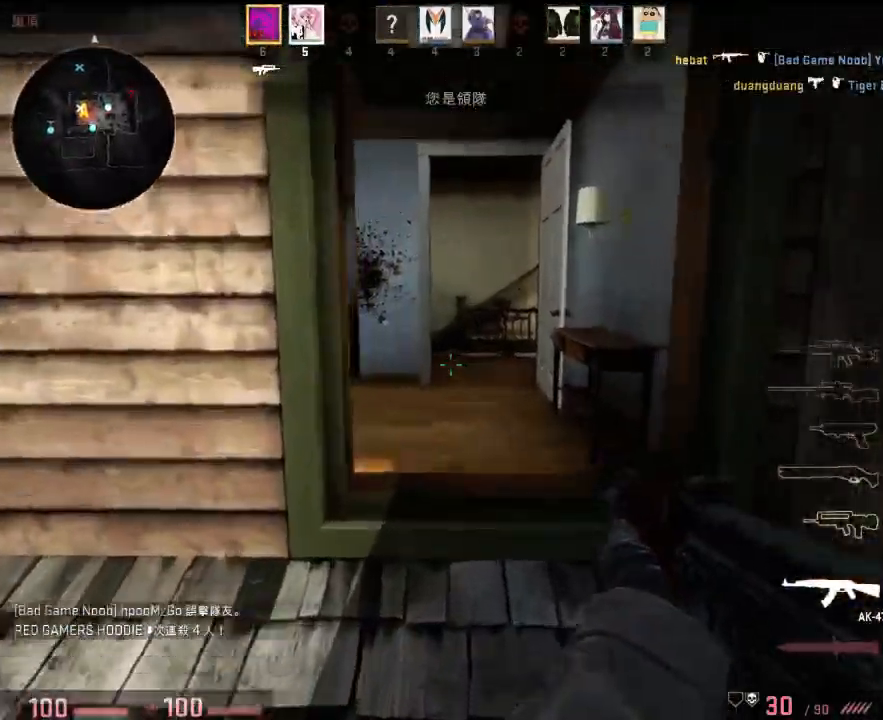
{"keys": ["ctrl", "d", "v", "w"], "events": [[183, "ctrl", "down"], [183, "d", "down"], [183, "v", "down"]]}
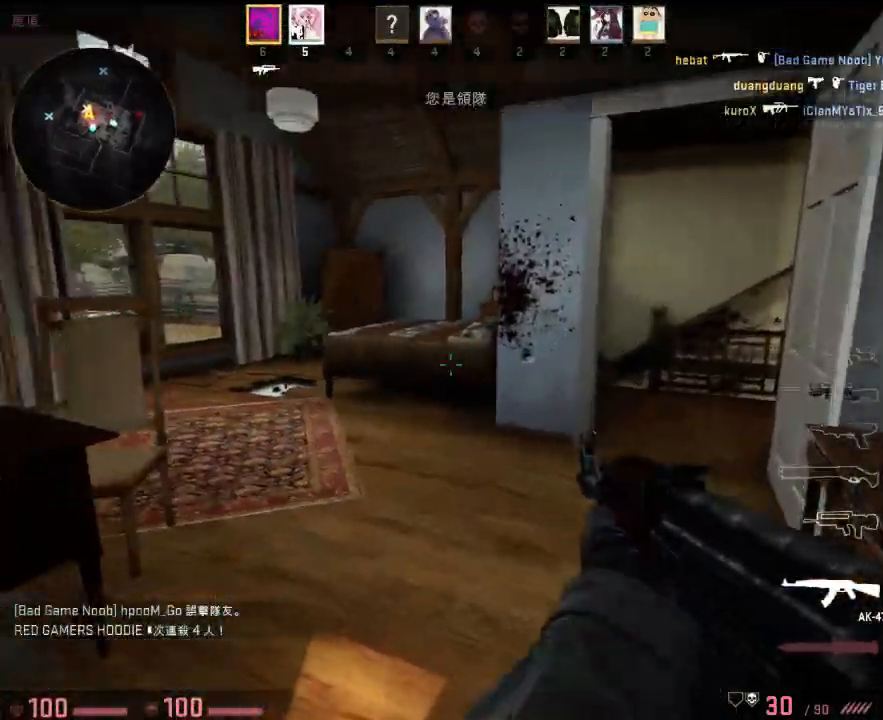
{"keys": ["w"], "events": [[66, "d", "up"], [117, "ctrl", "up"], [117, "v", "up"], [200, "d", "down"], [450, "d", "up"]]}
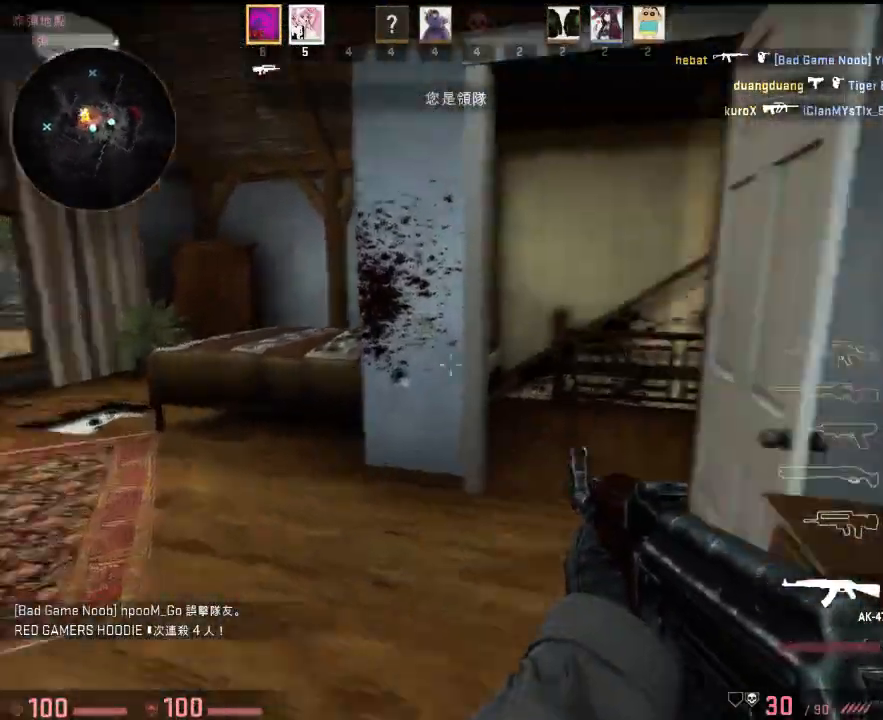
{"keys": ["a", "w"], "events": [[150, "a", "down"], [217, "a", "up"], [484, "a", "down"]]}
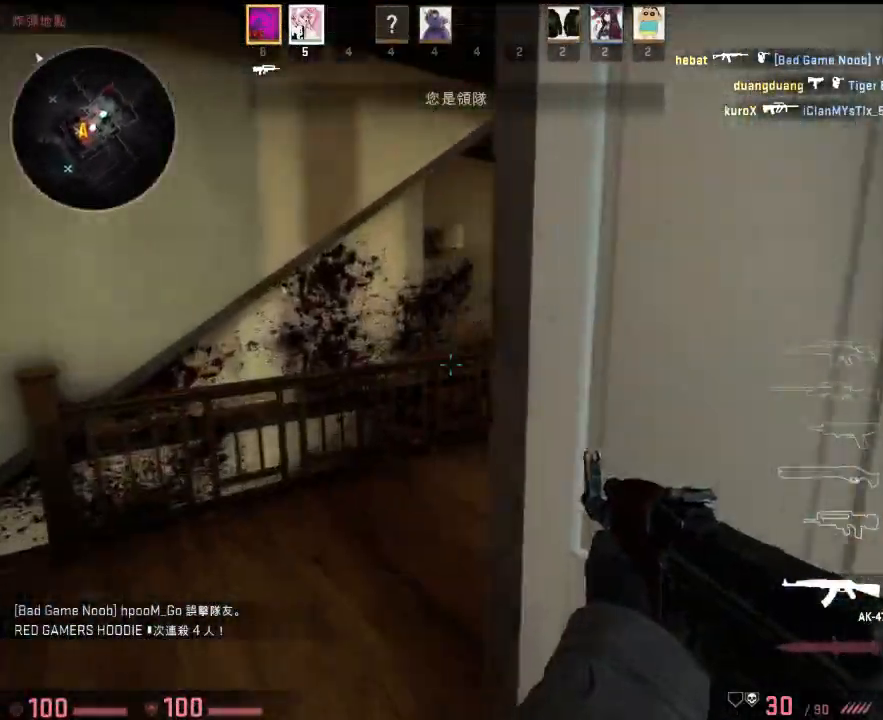
{"keys": ["w"], "events": [[117, "w", "up"], [217, "w", "down"], [300, "a", "up"], [367, "d", "down"], [484, "d", "up"]]}
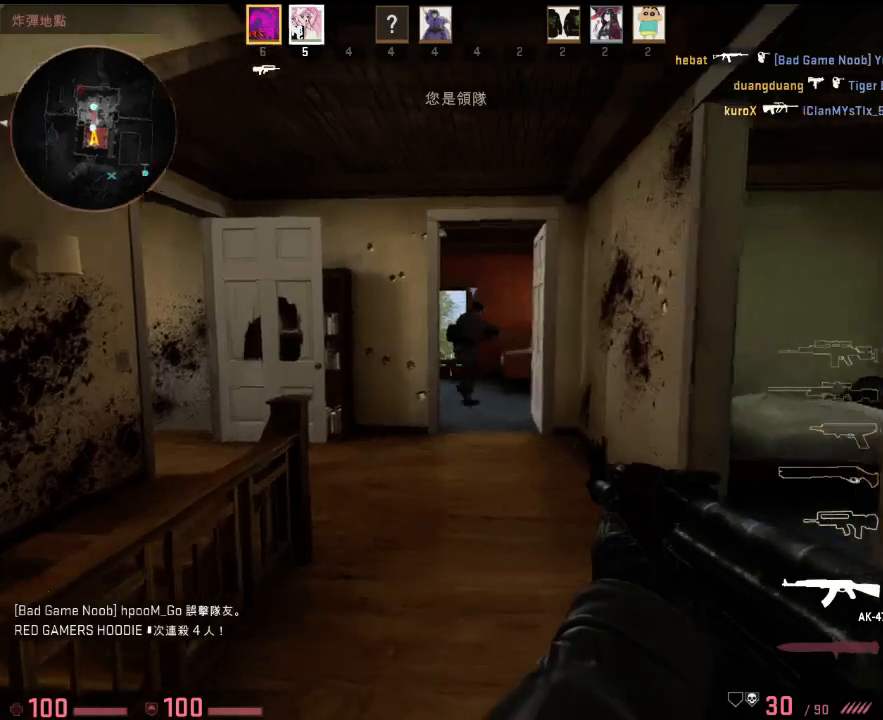
{"keys": ["w"], "events": [[200, "a", "down"], [367, "d", "down"], [384, "a", "up"], [417, "d", "up"]]}
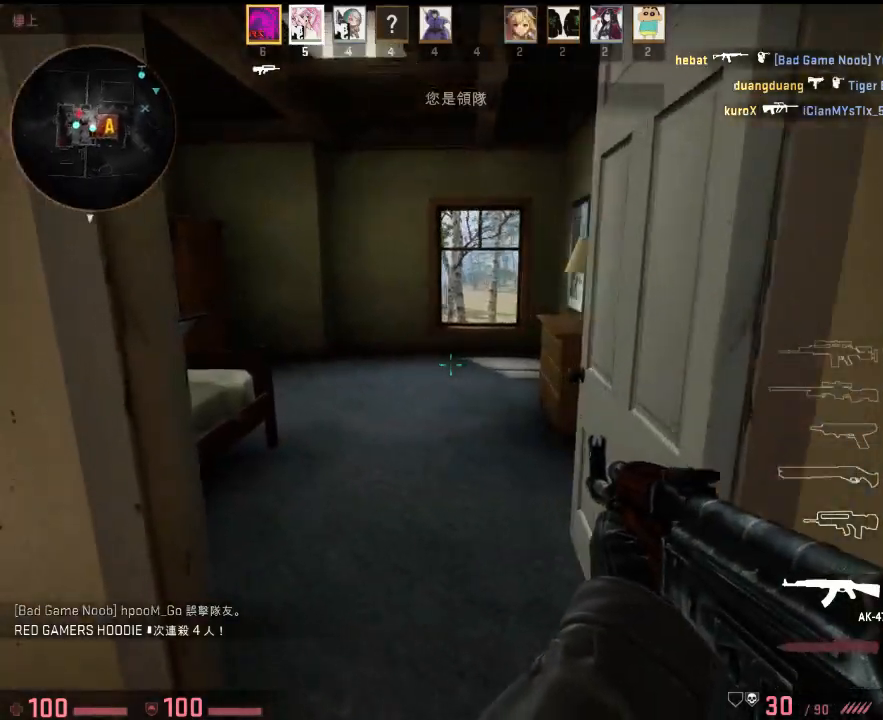
{"keys": ["w"], "events": [[101, "d", "down"], [284, "d", "up"]]}
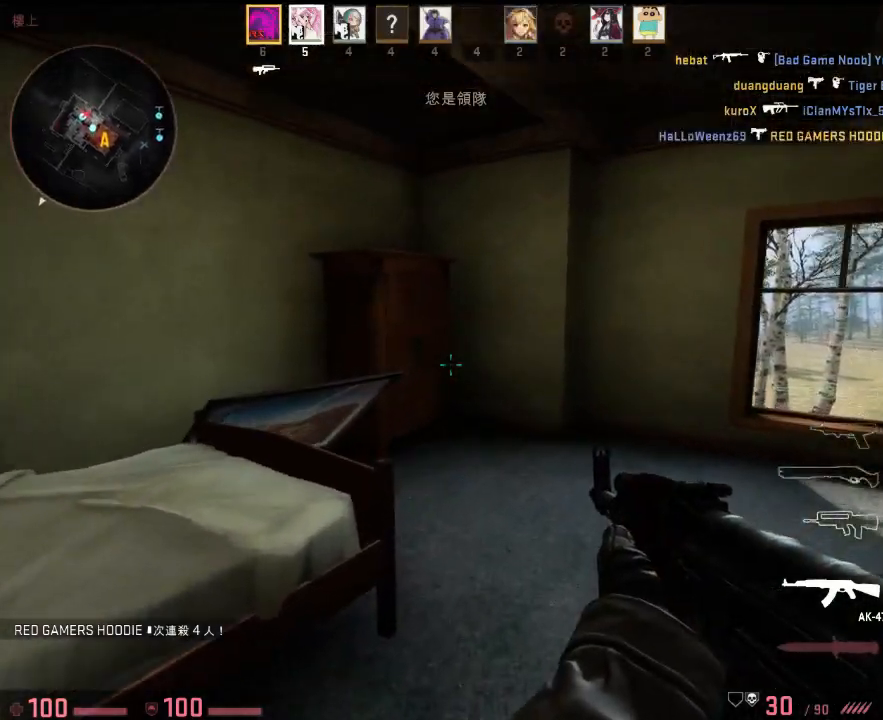
{"keys": ["w"], "events": [[17, "d", "down"], [134, "d", "up"], [284, "d", "down"], [434, "d", "up"]]}
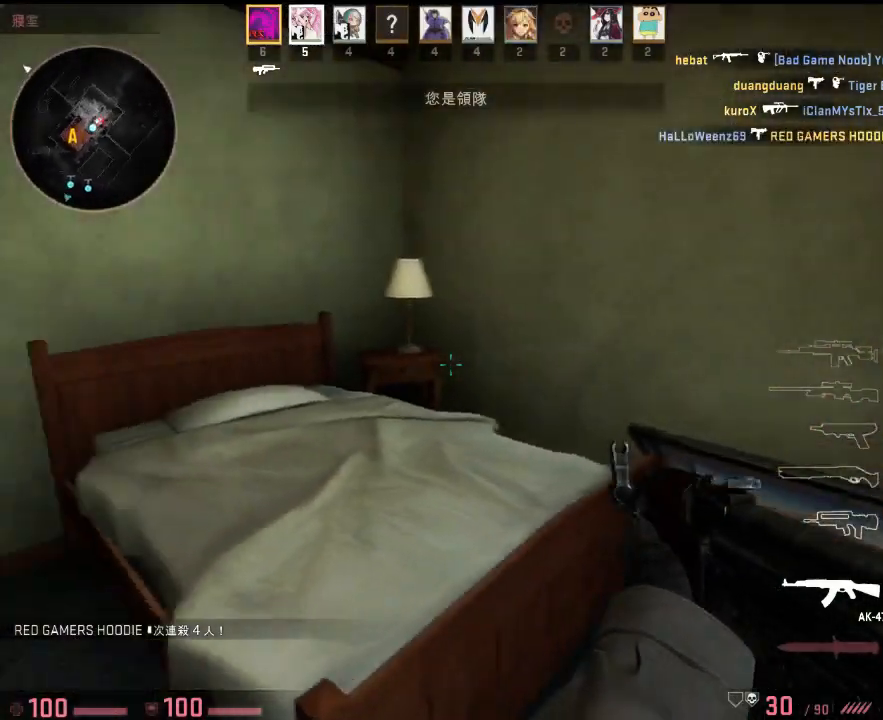
{"keys": ["ctrl", "d", "v", "w"], "events": [[117, "space", "down"], [184, "d", "down"], [201, "space", "up"], [217, "ctrl", "down"], [217, "v", "down"]]}
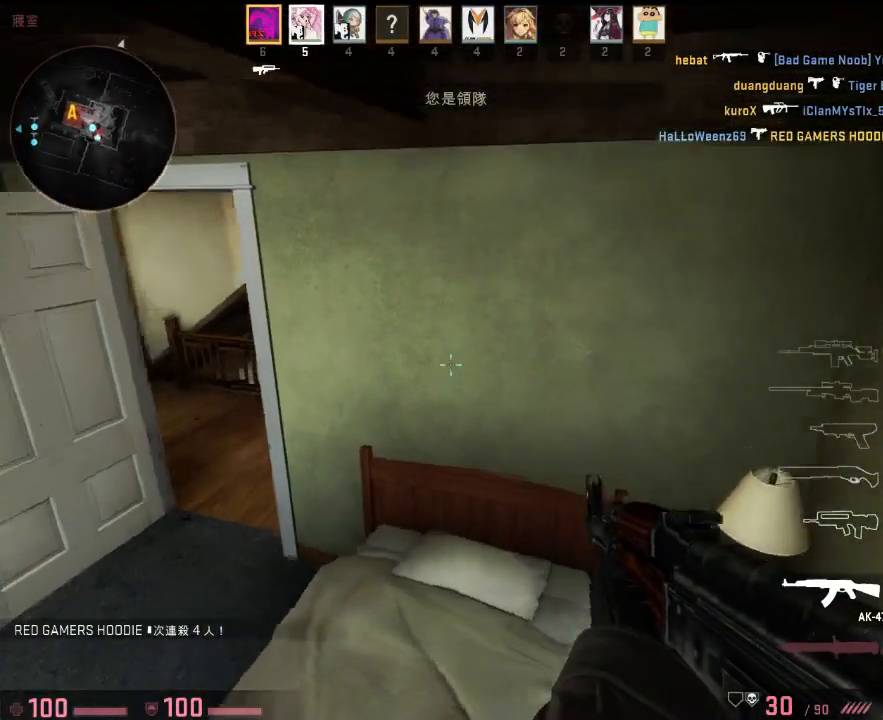
{"keys": ["d"], "events": [[150, "ctrl", "up"], [150, "v", "up"], [267, "w", "up"]]}
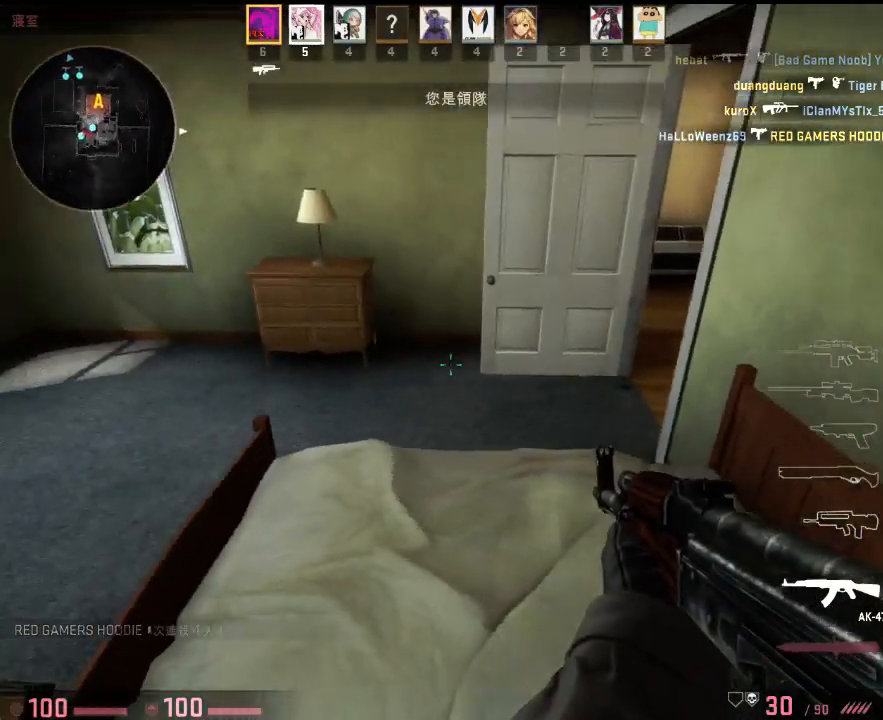
{"keys": [], "events": [[33, "s", "down"], [150, "d", "up"], [250, "s", "up"]]}
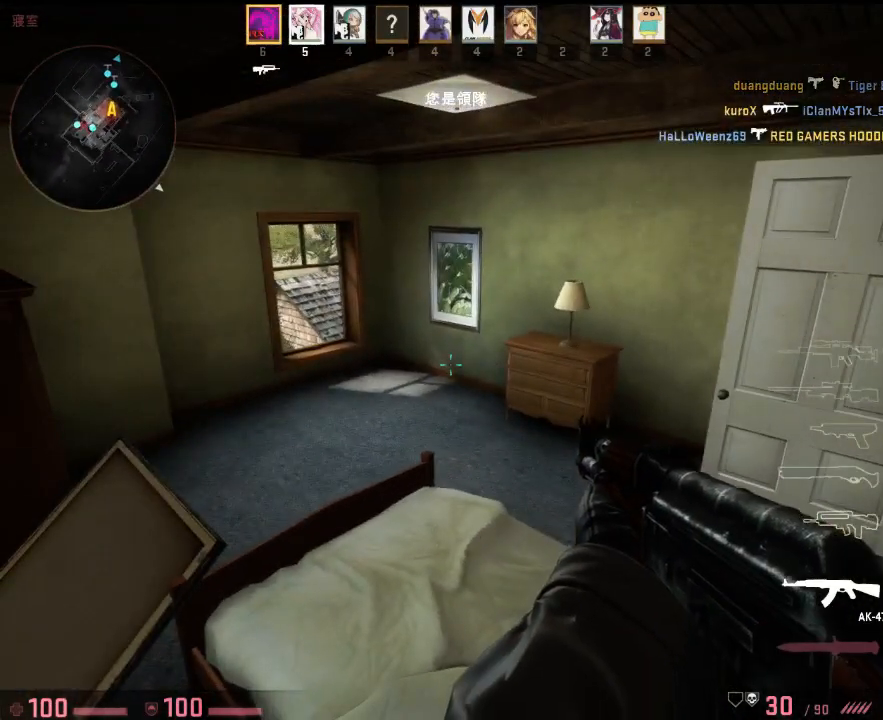
{"keys": ["w"], "events": [[200, "w", "down"]]}
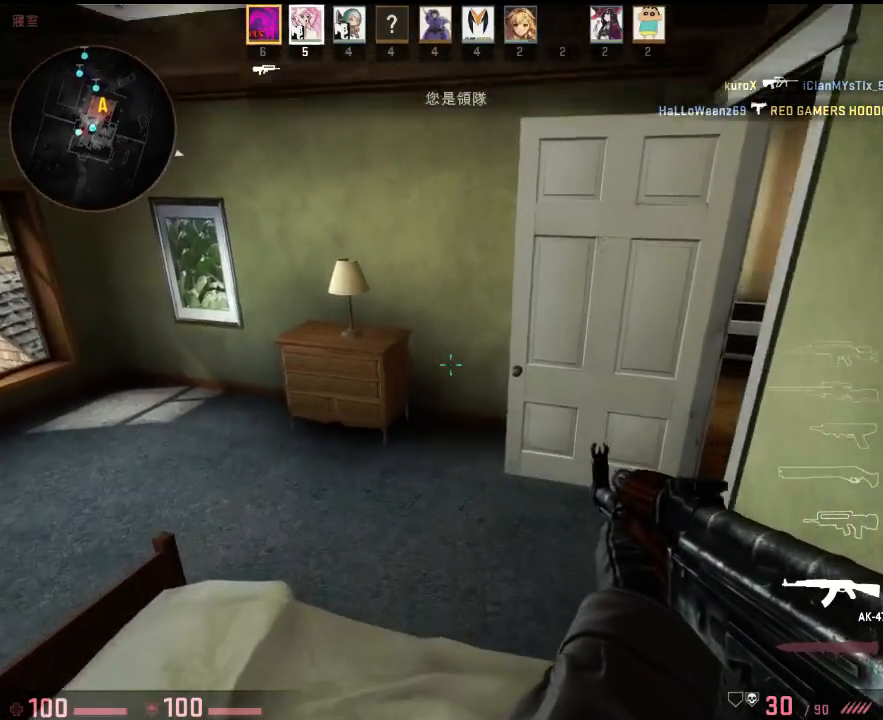
{"keys": ["d", "w"], "events": [[33, "w", "up"], [150, "s", "down"], [267, "a", "down"], [284, "s", "up"], [300, "a", "up"], [451, "d", "down"], [467, "w", "down"]]}
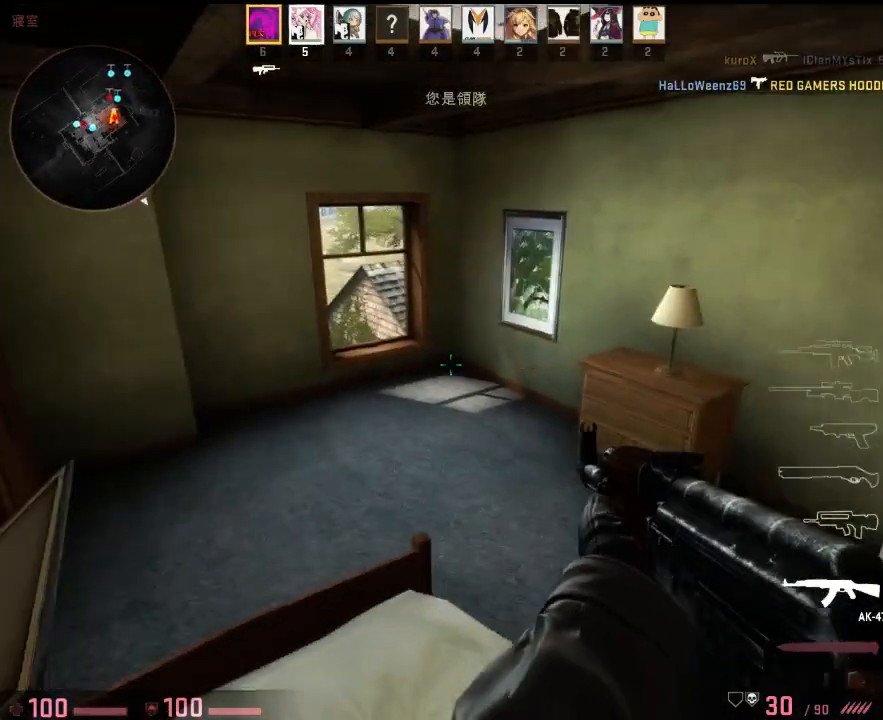
{"keys": [], "events": [[150, "w", "up"], [200, "d", "up"], [217, "a", "down"], [400, "a", "up"]]}
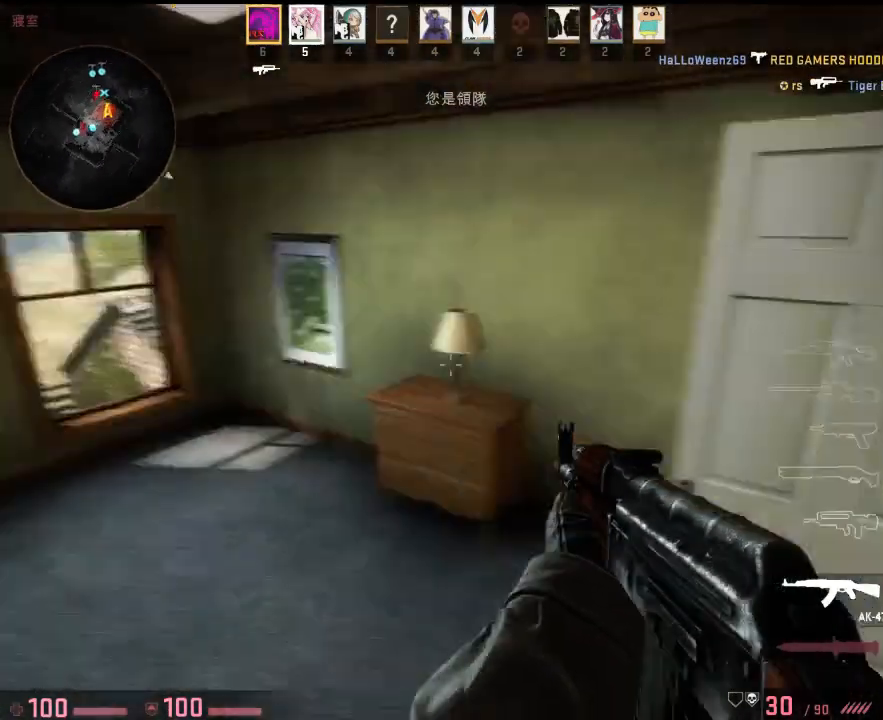
{"keys": ["a", "w"], "events": [[84, "a", "down"], [151, "w", "down"]]}